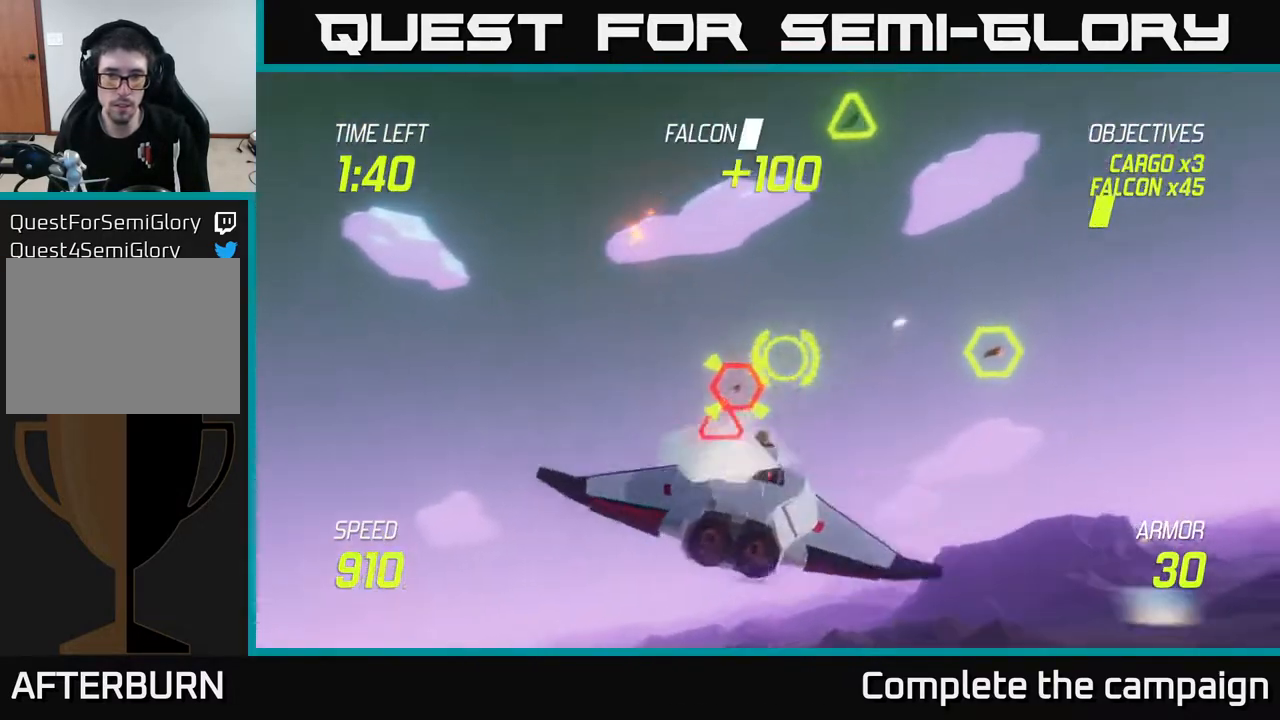
Gameplay with a controller (Xbox layout); each line is a JSON object with the inputs held at the frame after it. "events" lists button and stick changes between this image and that frame as [ms after this image, input, new state], when the widget could be followed in between. Not read: L3 R3.
{"buttons": [], "left_stick": "up-left", "right_stick": "center", "events": [[67, "L2", "up"], [300, "left_stick", "left"], [400, "left_stick", "up-left"]]}
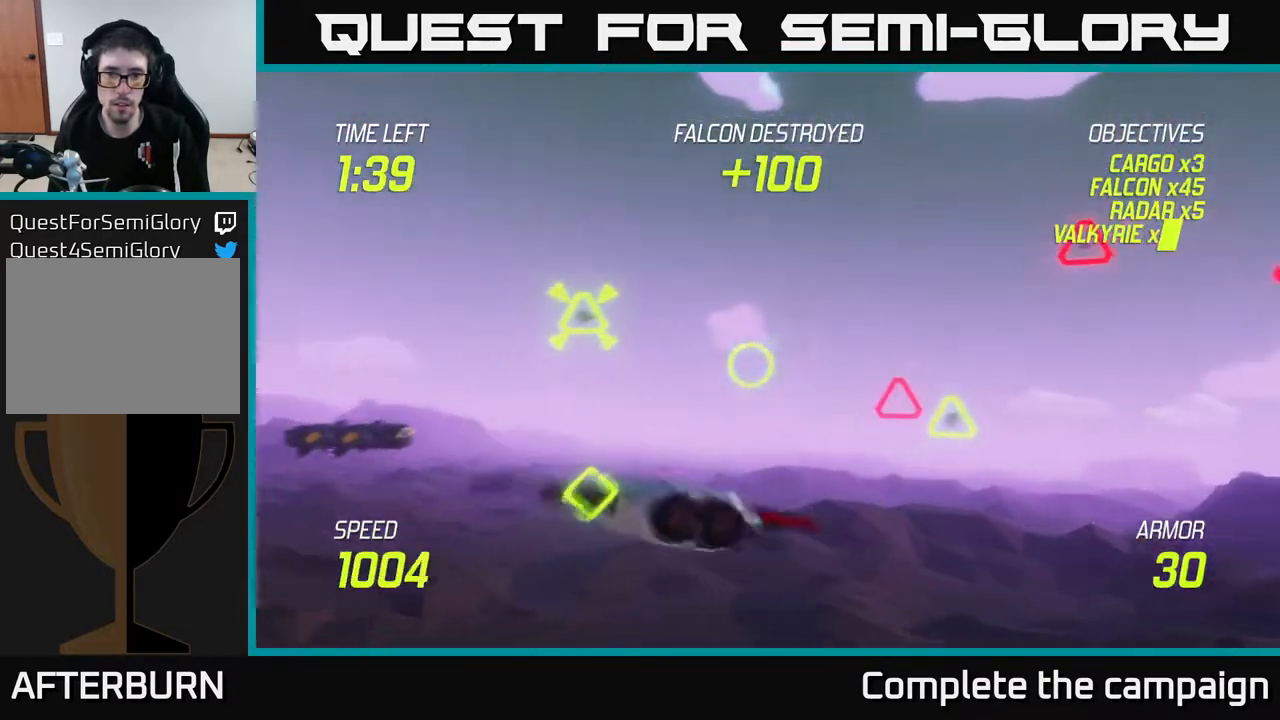
{"buttons": [], "left_stick": "down-right", "right_stick": "center", "events": [[83, "left_stick", "up-right"], [283, "R2", "down"], [417, "R2", "up"], [417, "left_stick", "down-right"]]}
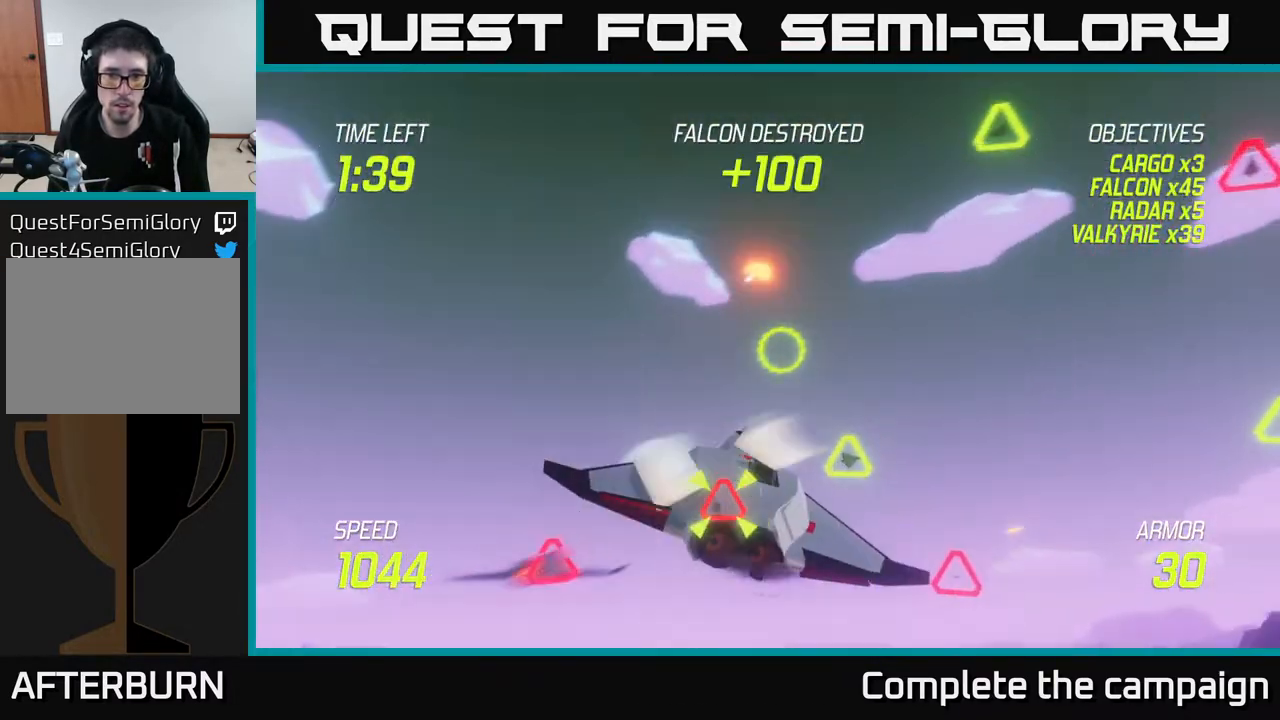
{"buttons": ["L2"], "left_stick": "down-left", "right_stick": "center", "events": [[117, "left_stick", "down-left"], [133, "R2", "down"], [150, "L2", "down"], [233, "R2", "up"], [317, "L2", "up"], [450, "L2", "down"]]}
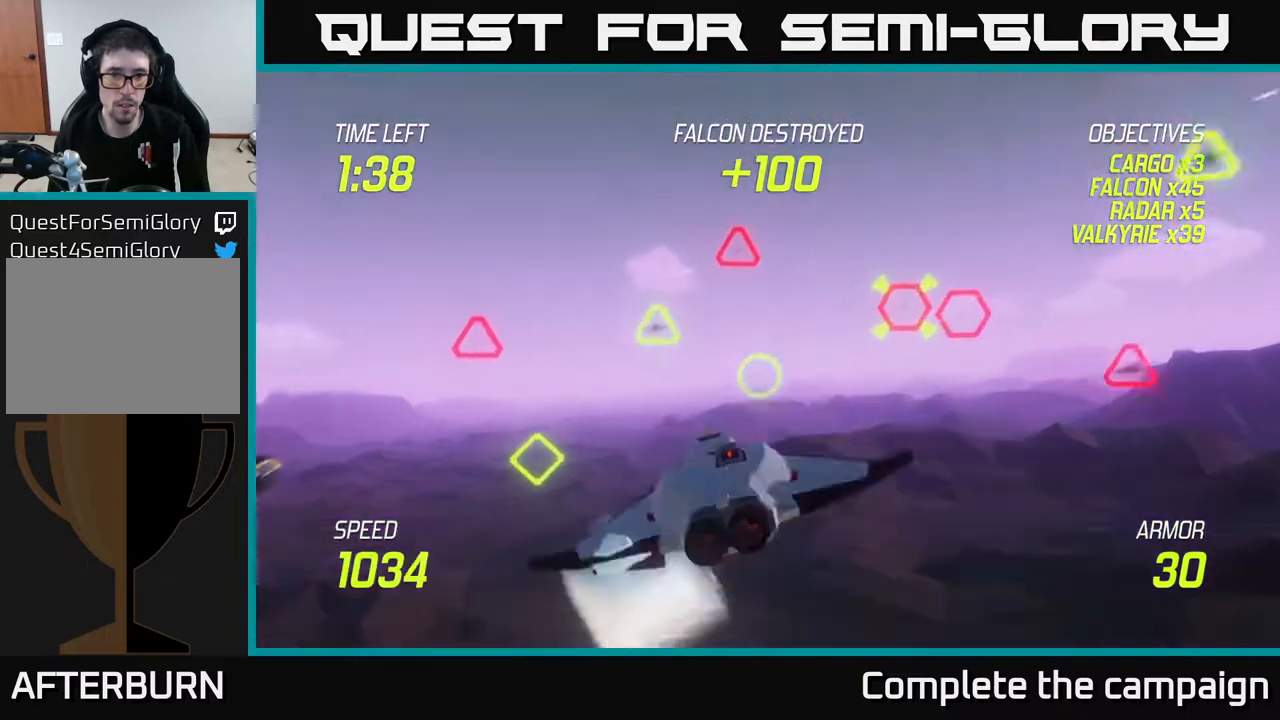
{"buttons": ["R2"], "left_stick": "down-right", "right_stick": "center", "events": [[33, "left_stick", "left"], [83, "L2", "up"], [150, "R2", "down"], [183, "R2", "up"], [217, "left_stick", "up-left"], [417, "R2", "down"], [450, "left_stick", "down-right"]]}
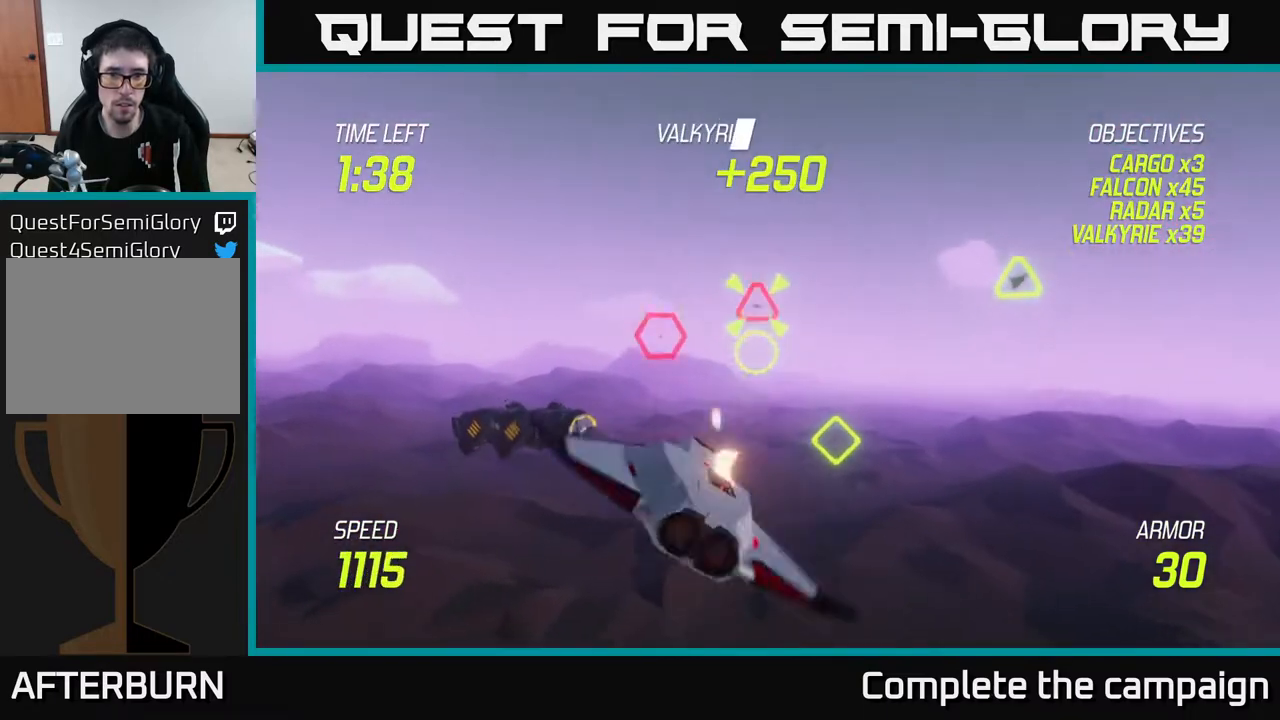
{"buttons": ["R2"], "left_stick": "left", "right_stick": "center", "events": [[33, "R2", "up"], [50, "left_stick", "down-left"], [133, "left_stick", "up"], [333, "left_stick", "right"], [400, "R2", "down"], [400, "left_stick", "down"], [500, "left_stick", "left"]]}
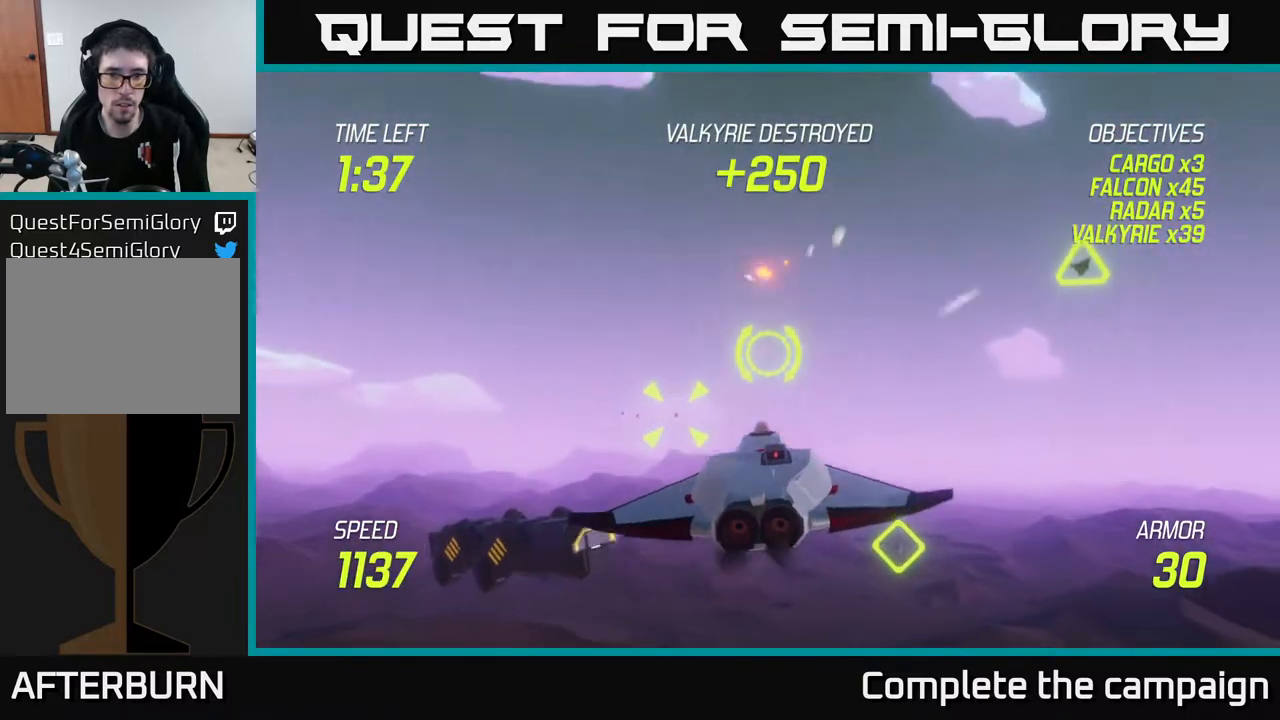
{"buttons": [], "left_stick": "right", "right_stick": "center", "events": [[33, "R2", "up"], [283, "R2", "down"], [283, "left_stick", "center"], [333, "left_stick", "right"], [400, "R2", "up"]]}
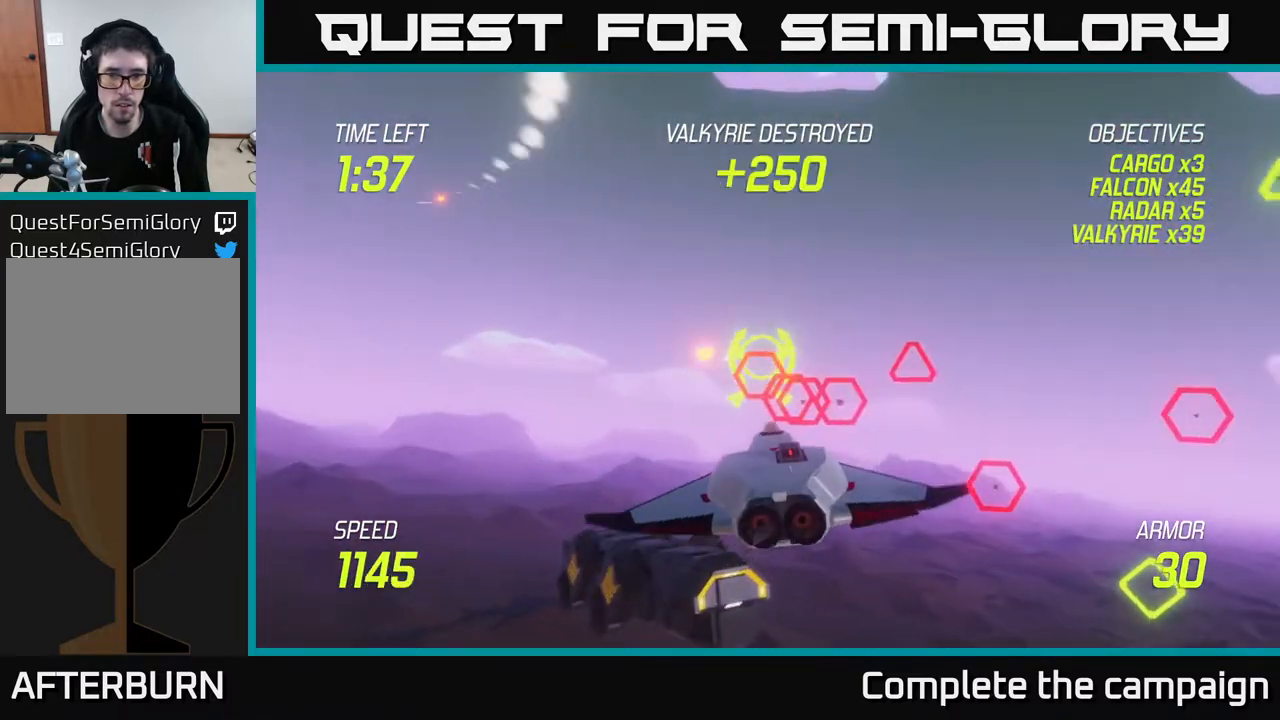
{"buttons": [], "left_stick": "down-right", "right_stick": "center", "events": [[17, "left_stick", "down-right"], [117, "R2", "down"], [233, "R2", "up"], [417, "L2", "down"], [500, "L2", "up"]]}
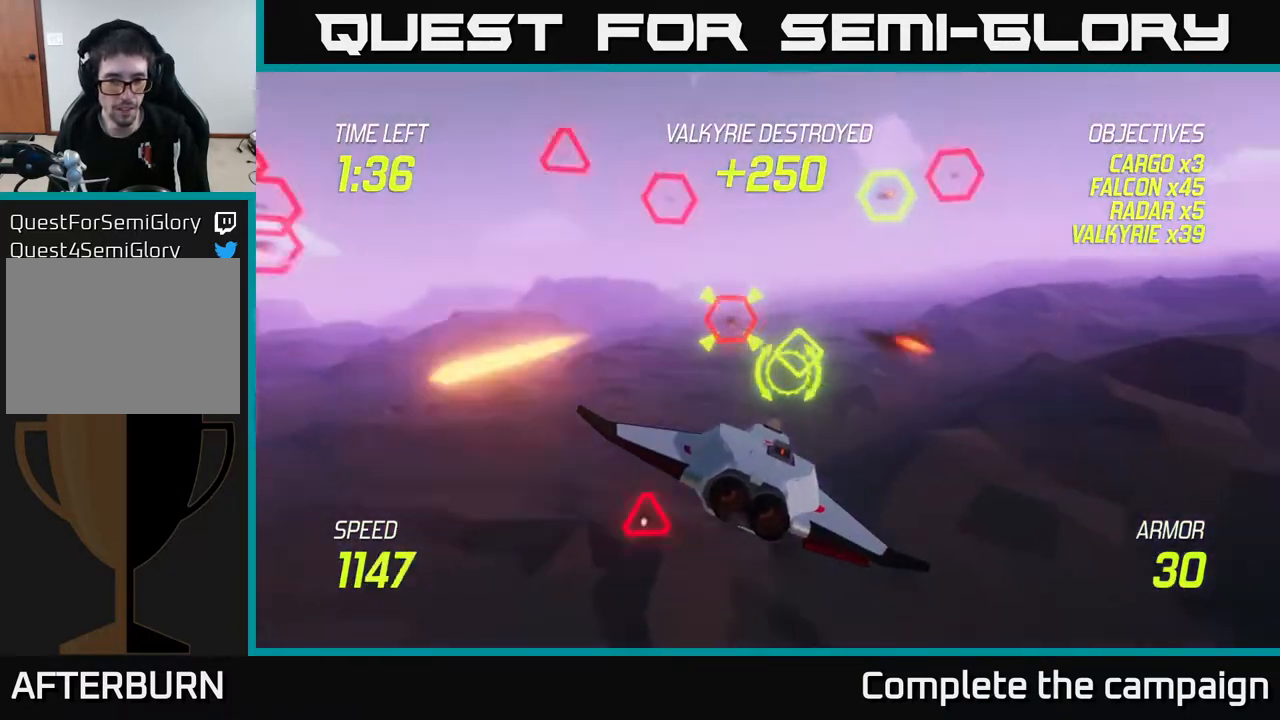
{"buttons": ["L2"], "left_stick": "left", "right_stick": "center", "events": [[83, "L2", "down"], [183, "L2", "up"], [267, "L2", "down"], [267, "left_stick", "down-left"], [333, "left_stick", "left"], [383, "L2", "up"], [450, "L2", "down"]]}
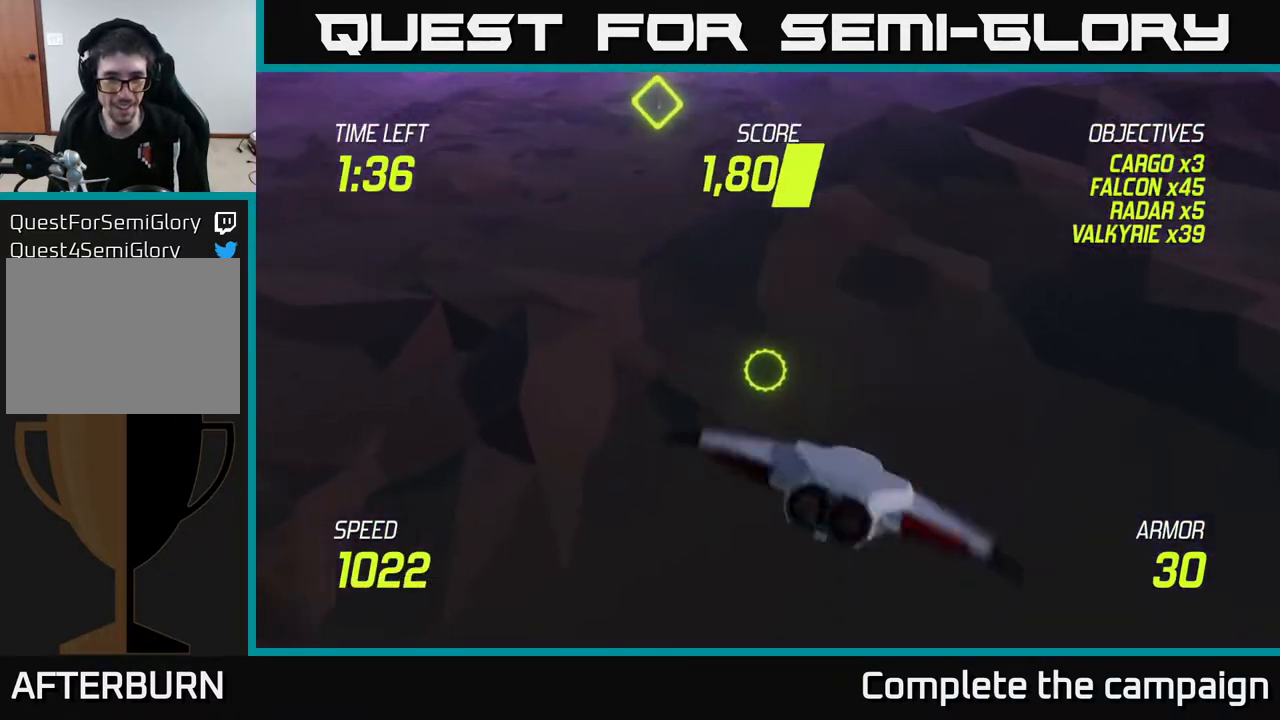
{"buttons": ["L2"], "left_stick": "up", "right_stick": "center", "events": [[67, "L2", "up"], [167, "L2", "down"], [283, "left_stick", "up-left"], [300, "L2", "up"], [333, "L2", "down"], [383, "left_stick", "up"]]}
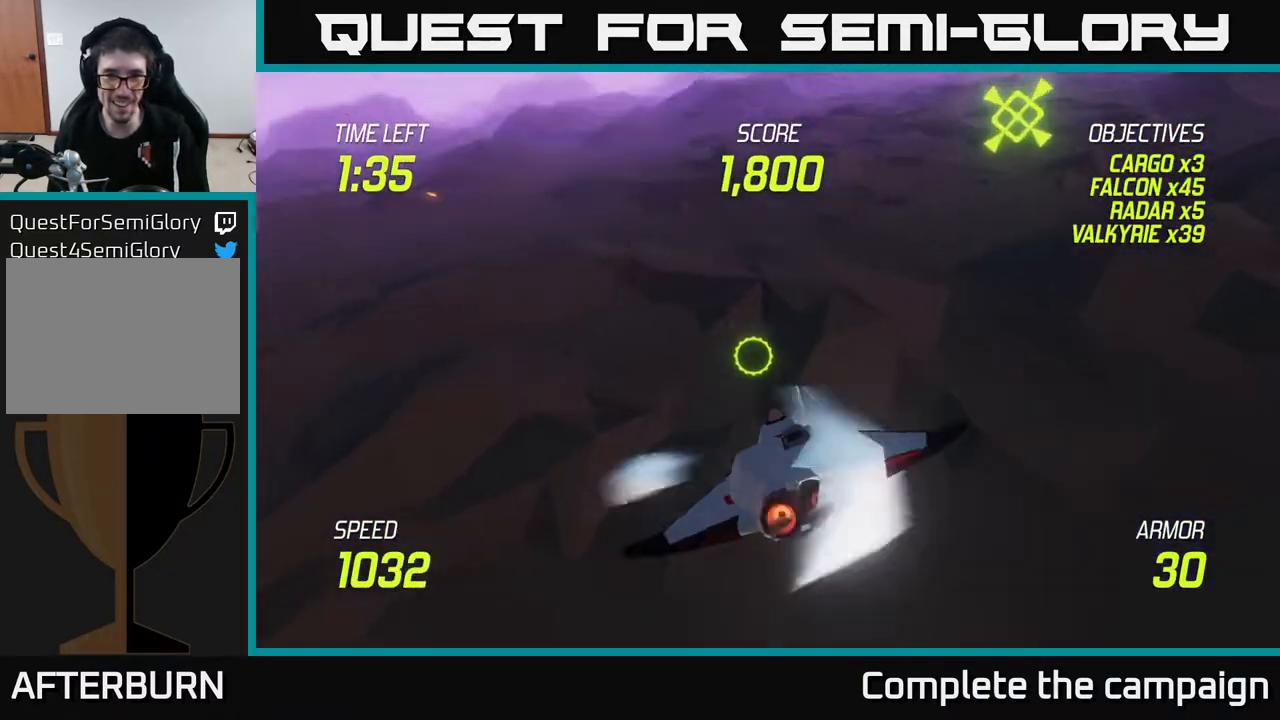
{"buttons": ["L2"], "left_stick": "right", "right_stick": "center", "events": [[67, "left_stick", "up-right"], [400, "left_stick", "right"]]}
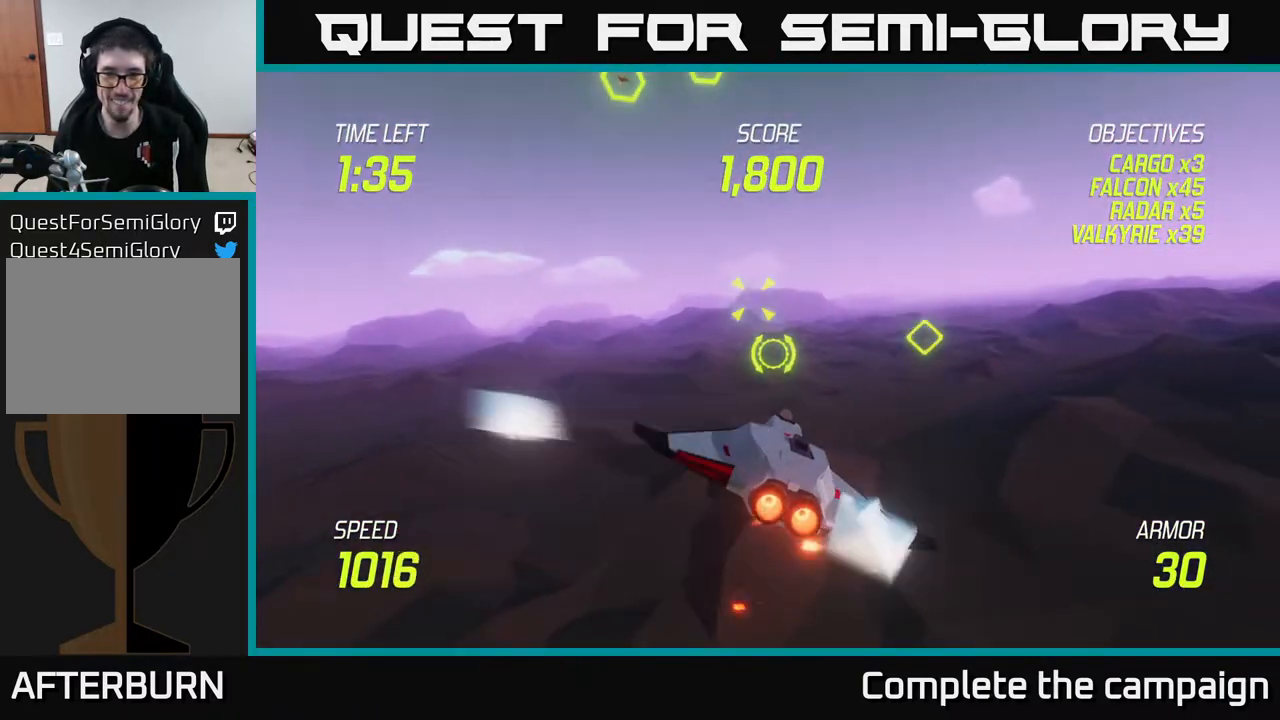
{"buttons": ["L2"], "left_stick": "right", "right_stick": "center", "events": []}
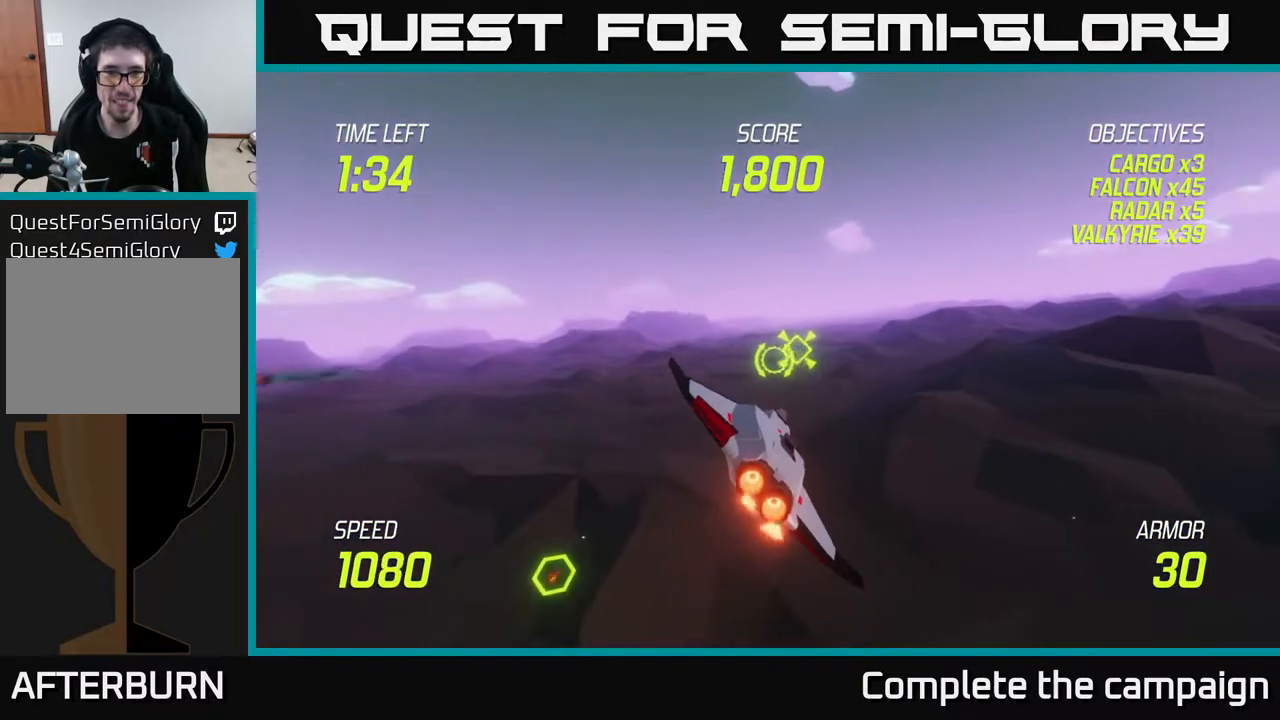
{"buttons": ["L2"], "left_stick": "left", "right_stick": "center", "events": [[50, "left_stick", "up"], [100, "left_stick", "left"]]}
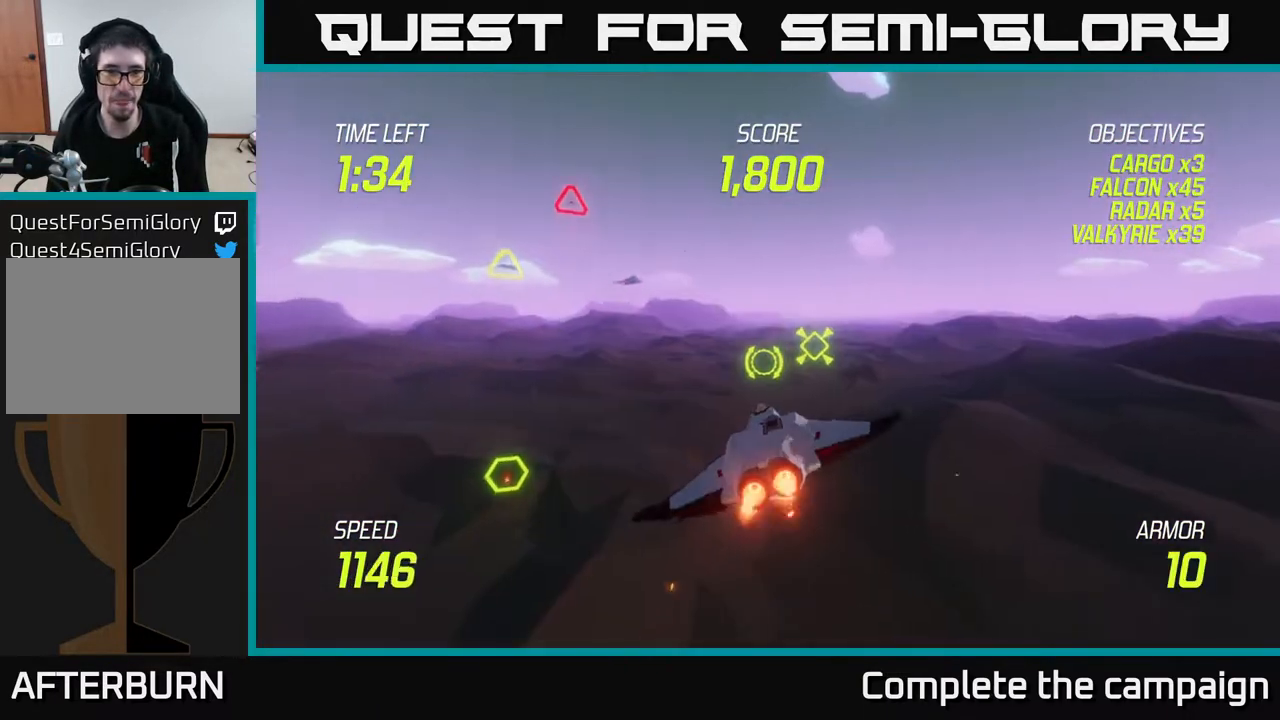
{"buttons": [], "left_stick": "right", "right_stick": "center", "events": [[467, "L2", "up"], [467, "left_stick", "right"]]}
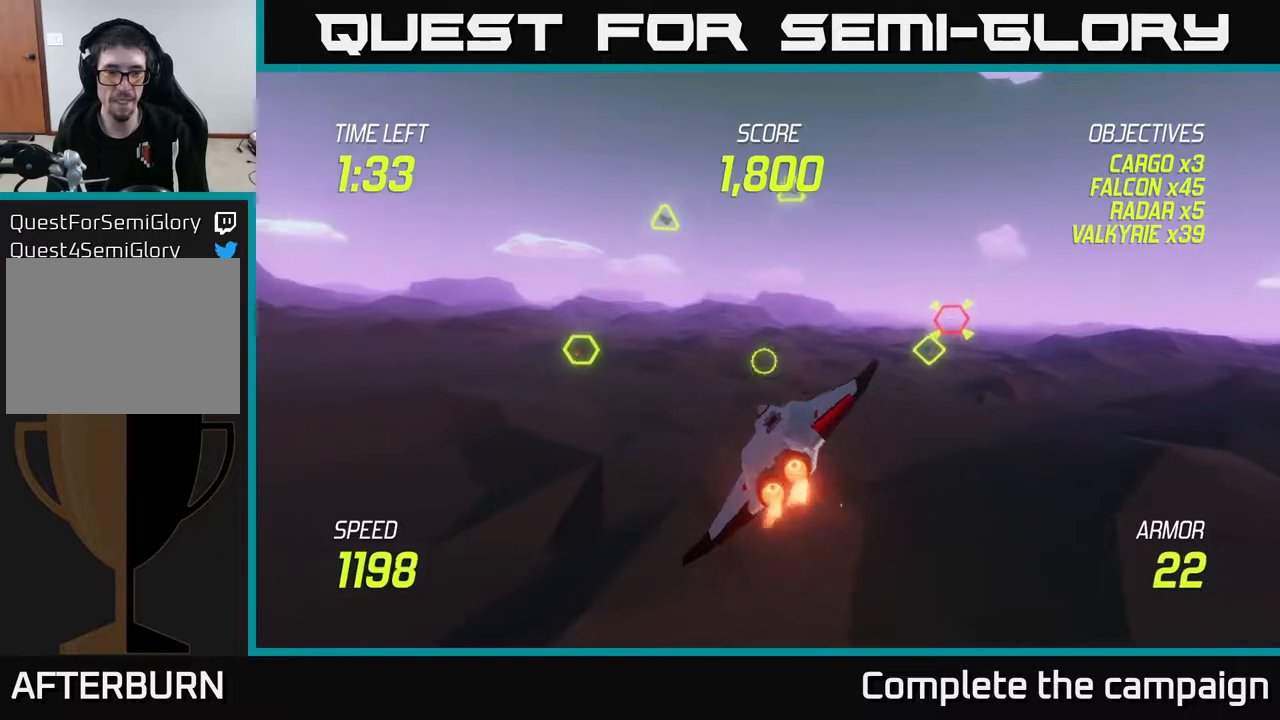
{"buttons": ["L2"], "left_stick": "up-left", "right_stick": "center", "events": [[17, "L2", "down"], [133, "L2", "up"], [200, "L2", "down"], [433, "left_stick", "up-left"]]}
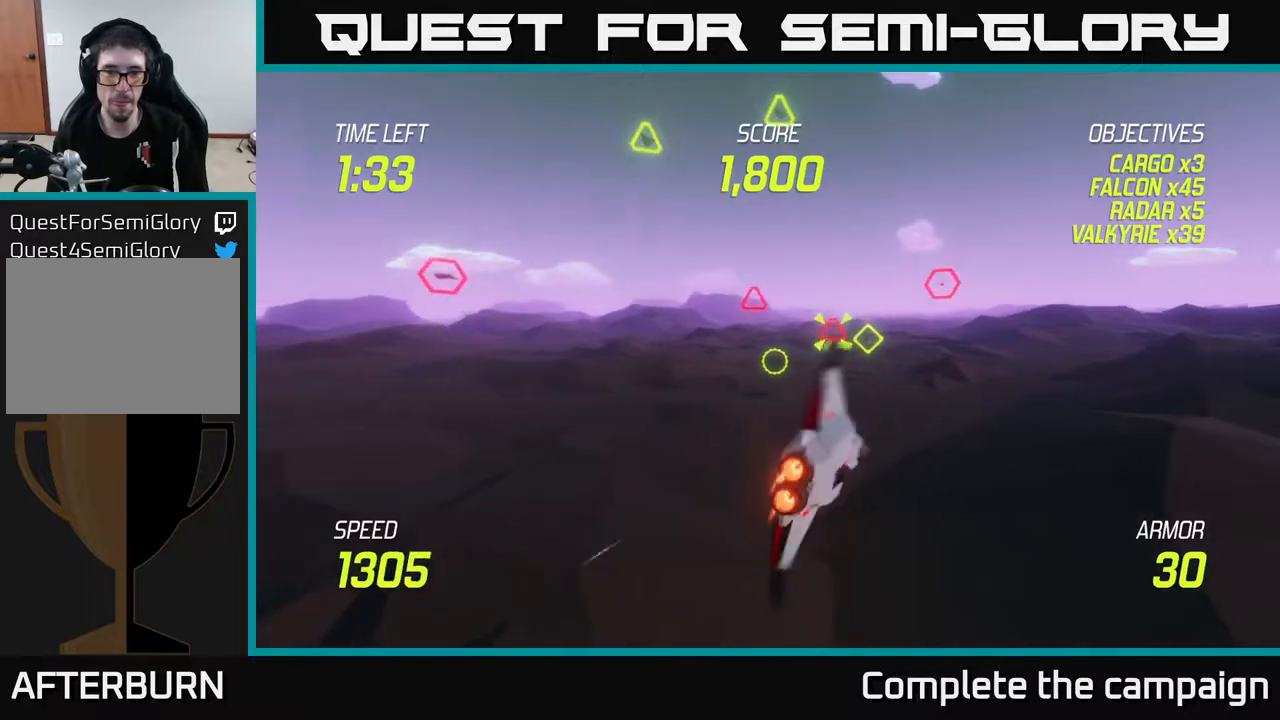
{"buttons": ["R2"], "left_stick": "up", "right_stick": "center", "events": [[33, "left_stick", "left"], [250, "left_stick", "up"], [417, "R2", "down"], [450, "L2", "up"]]}
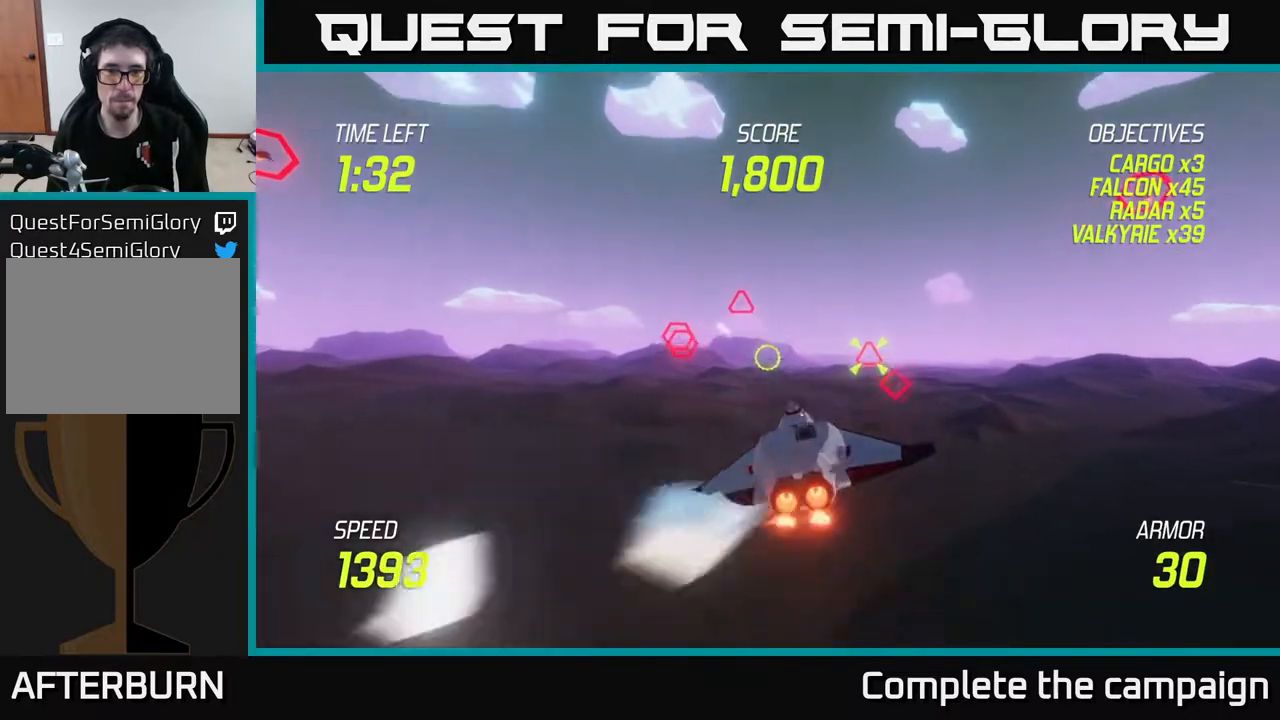
{"buttons": ["L2"], "left_stick": "left", "right_stick": "center", "events": [[17, "R2", "up"], [133, "left_stick", "left"], [167, "R2", "down"], [283, "L2", "down"], [350, "R2", "up"], [400, "L2", "up"], [467, "L2", "down"]]}
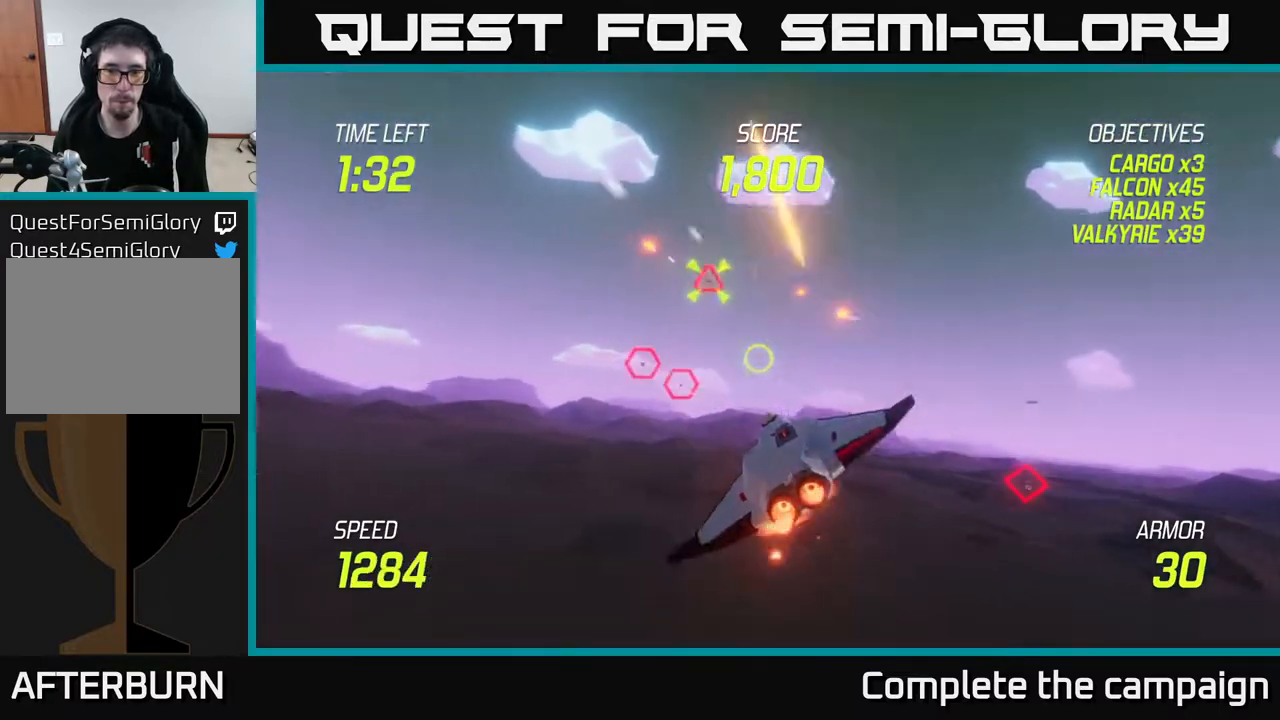
{"buttons": ["L2"], "left_stick": "up-left", "right_stick": "center", "events": [[117, "L2", "up"], [217, "L2", "down"], [217, "left_stick", "up-left"]]}
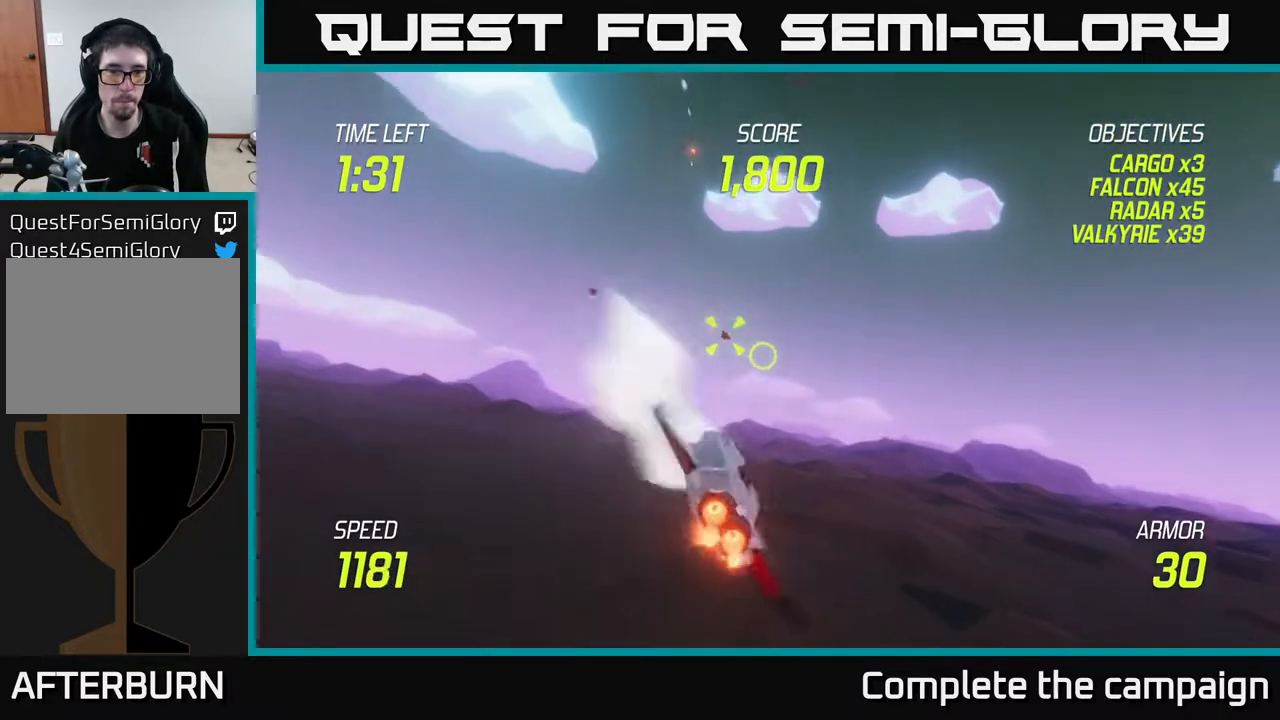
{"buttons": [], "left_stick": "up-left", "right_stick": "center", "events": [[167, "L2", "up"]]}
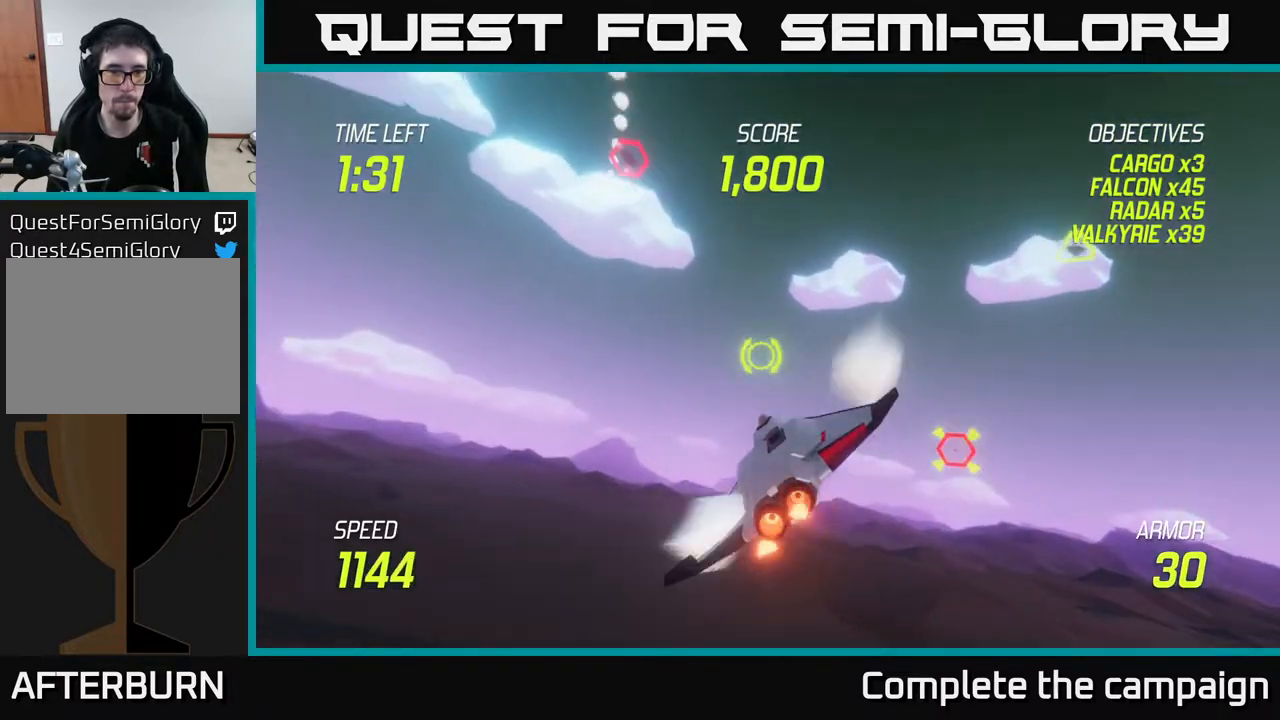
{"buttons": [], "left_stick": "up-left", "right_stick": "center", "events": []}
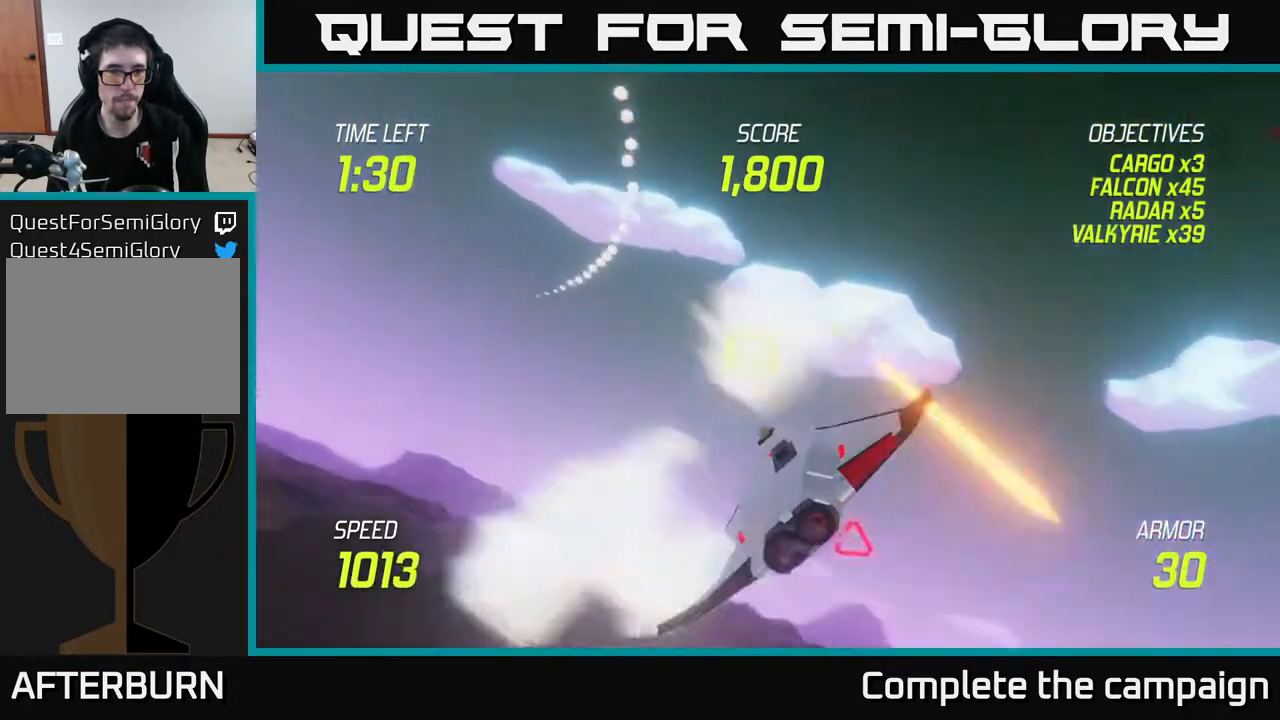
{"buttons": ["L2"], "left_stick": "up-left", "right_stick": "center", "events": [[83, "L2", "down"]]}
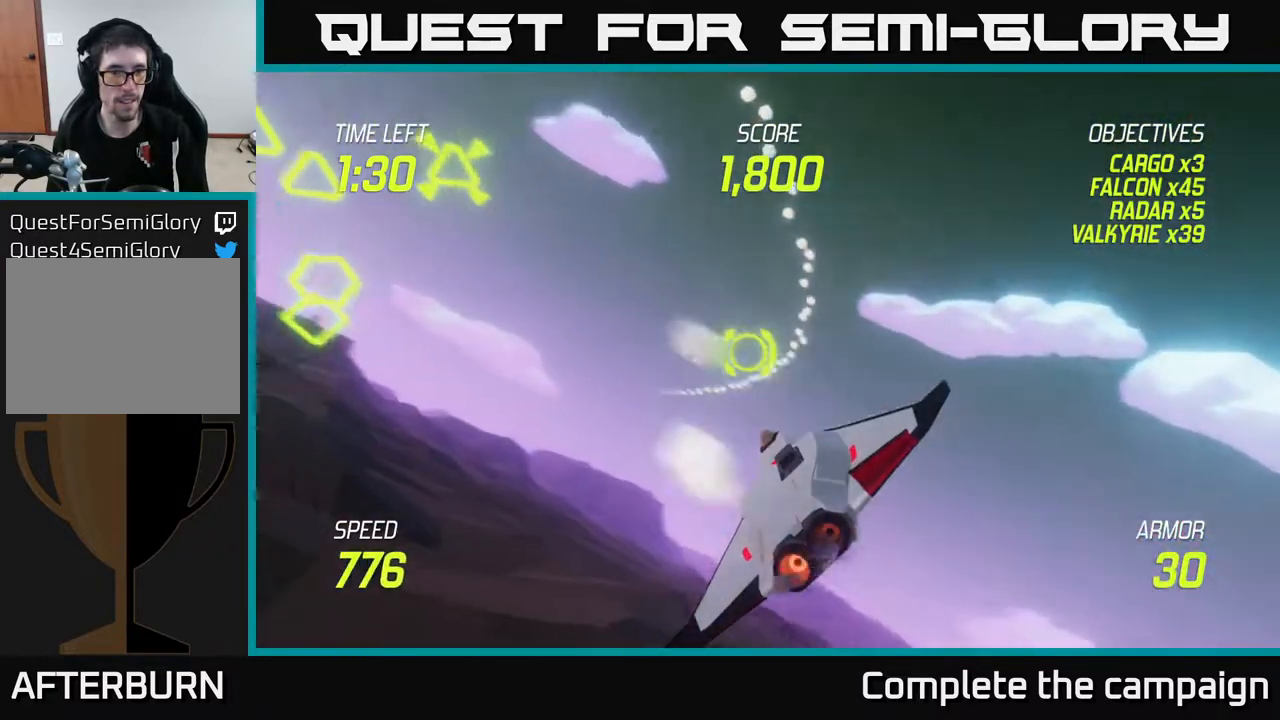
{"buttons": ["R2"], "left_stick": "up-left", "right_stick": "center", "events": [[67, "L2", "up"], [83, "left_stick", "left"], [167, "L2", "down"], [267, "L2", "up"], [333, "L2", "down"], [417, "L2", "up"], [467, "R2", "down"], [467, "left_stick", "up-left"]]}
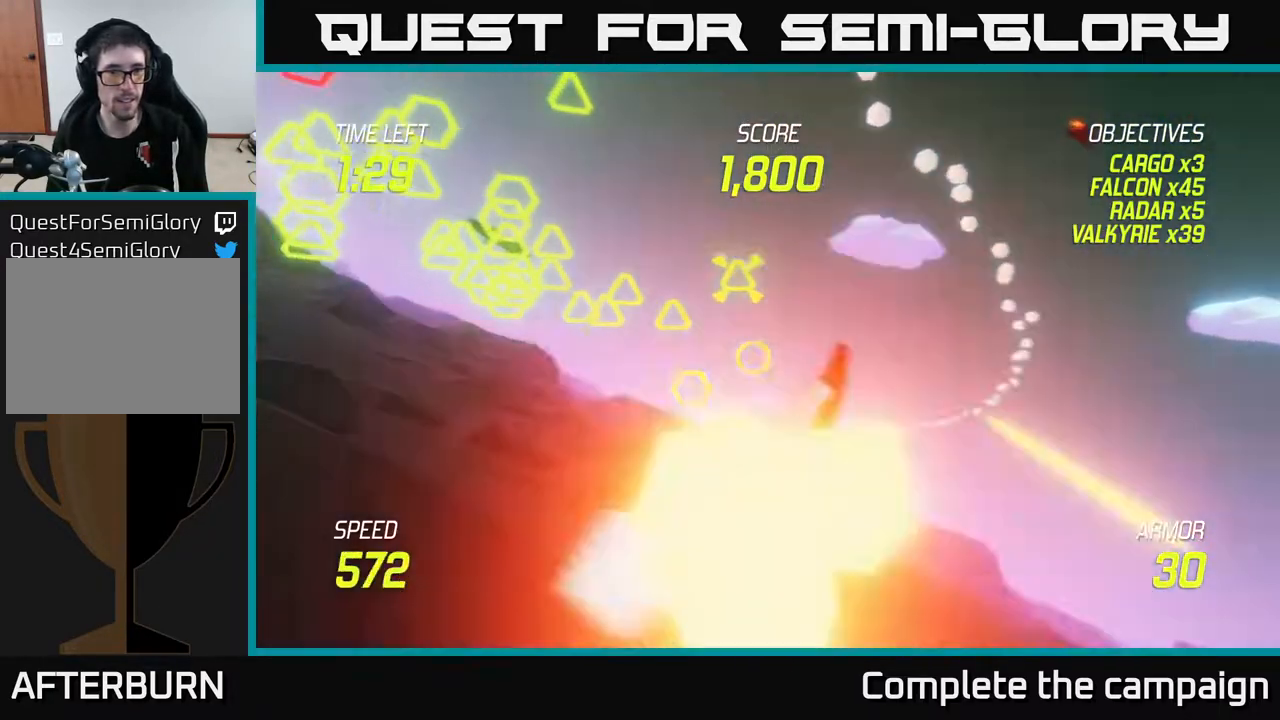
{"buttons": [], "left_stick": "down-right", "right_stick": "center", "events": [[117, "R2", "up"], [333, "R2", "down"], [433, "left_stick", "right"], [467, "R2", "up"], [483, "left_stick", "down-right"]]}
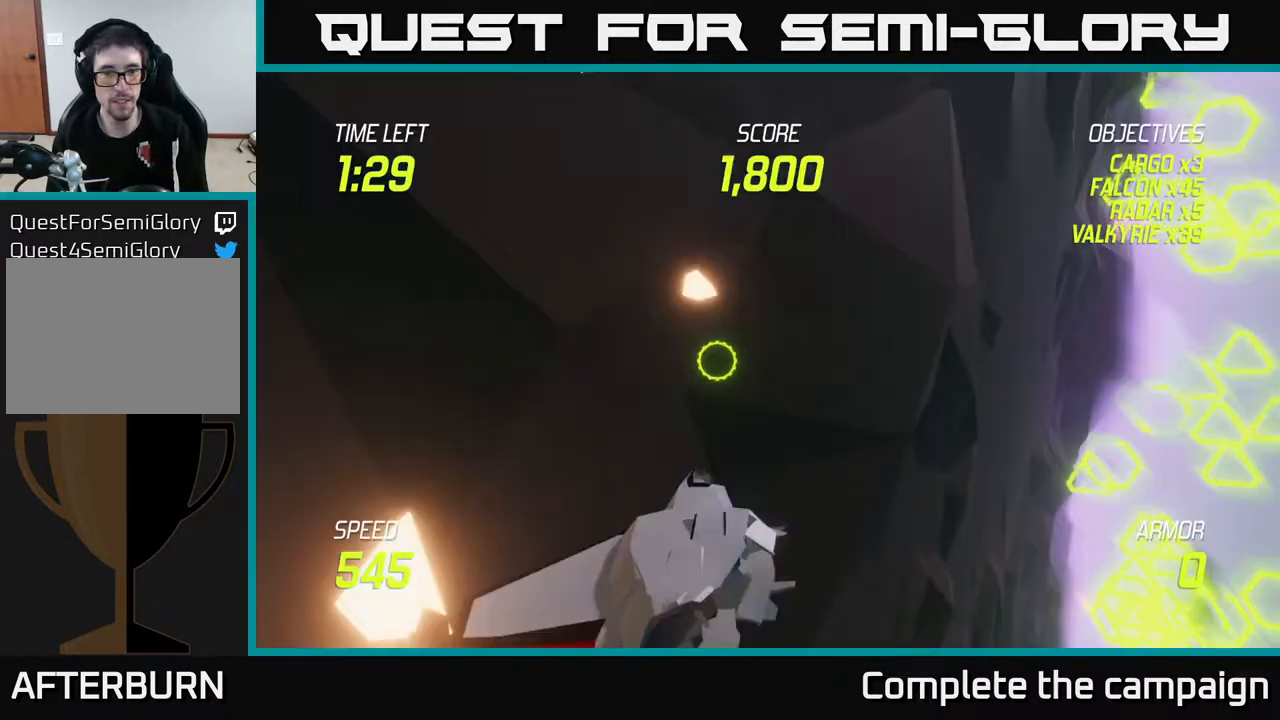
{"buttons": [], "left_stick": "center", "right_stick": "center", "events": [[17, "L2", "down"], [33, "R2", "down"], [100, "L2", "up"], [150, "R2", "up"], [250, "left_stick", "center"]]}
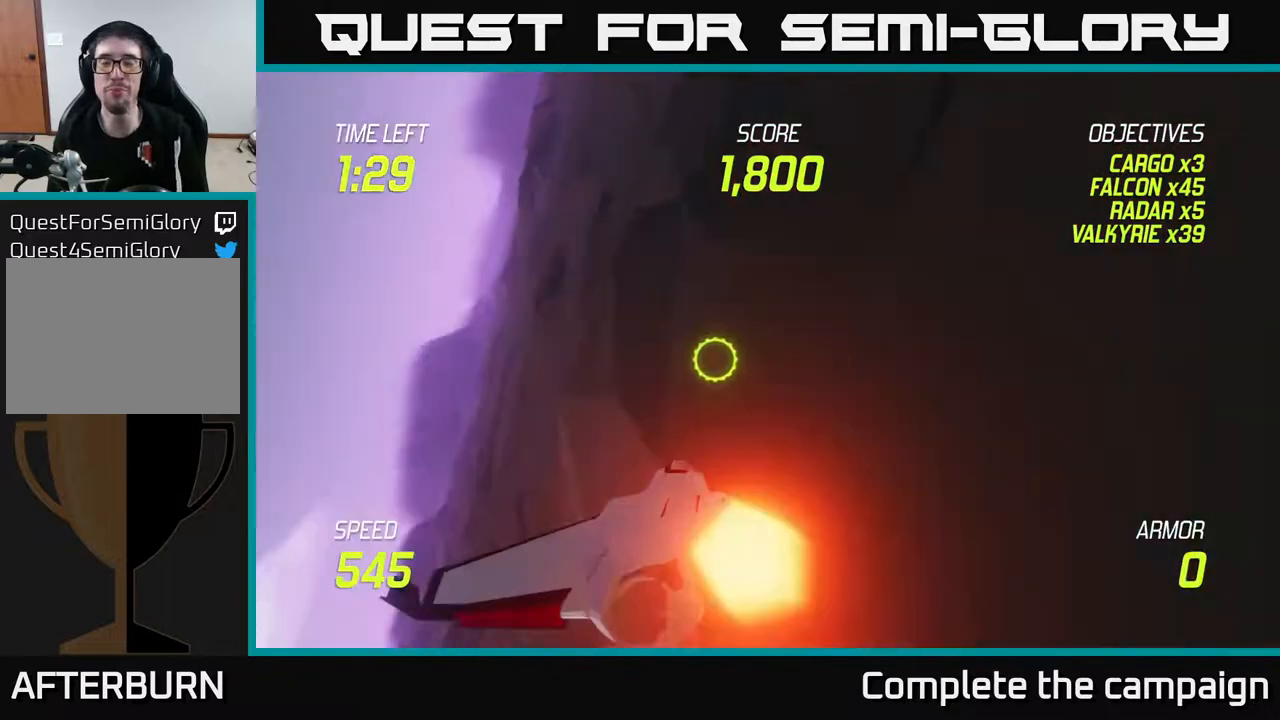
{"buttons": [], "left_stick": "center", "right_stick": "center", "events": []}
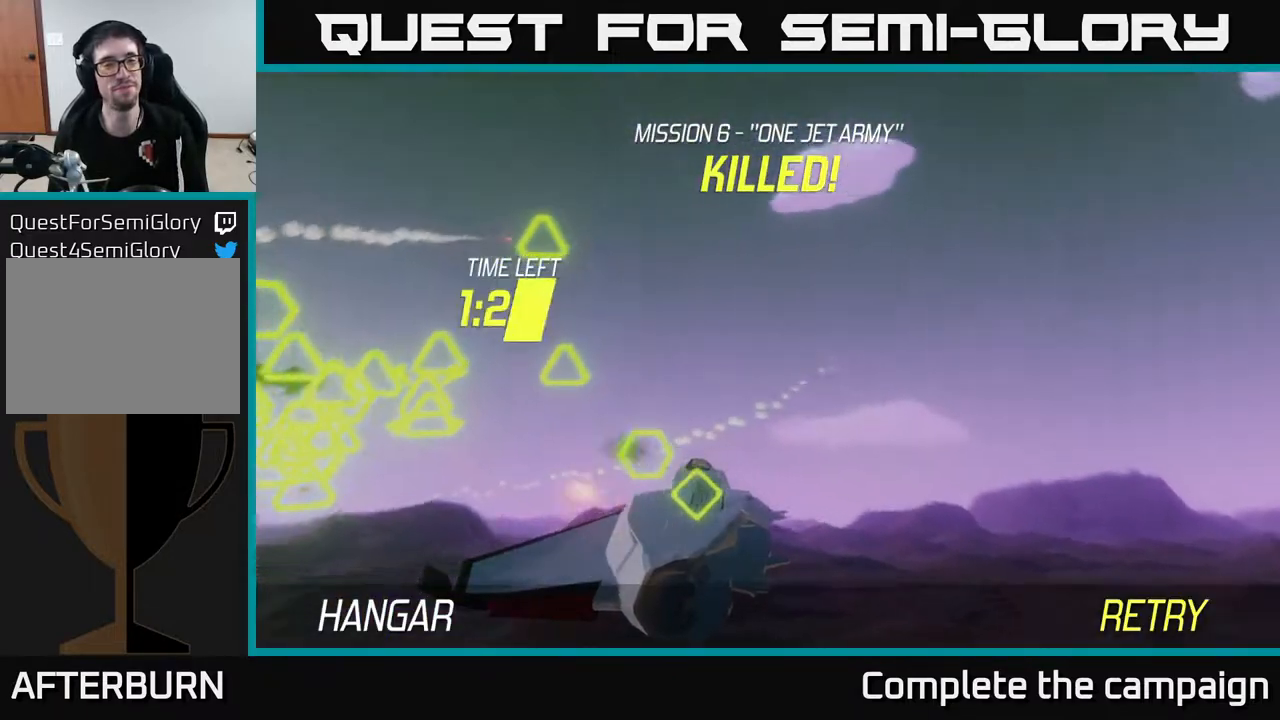
{"buttons": [], "left_stick": "center", "right_stick": "center", "events": []}
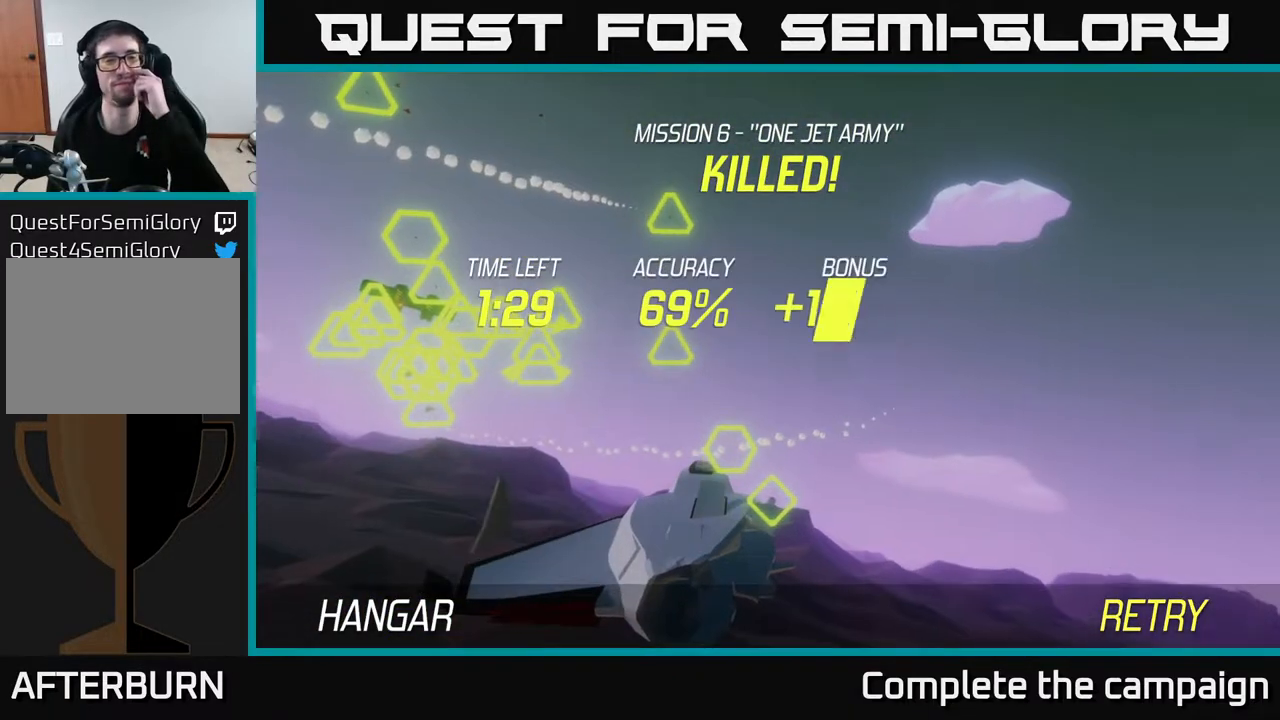
{"buttons": [], "left_stick": "center", "right_stick": "center", "events": []}
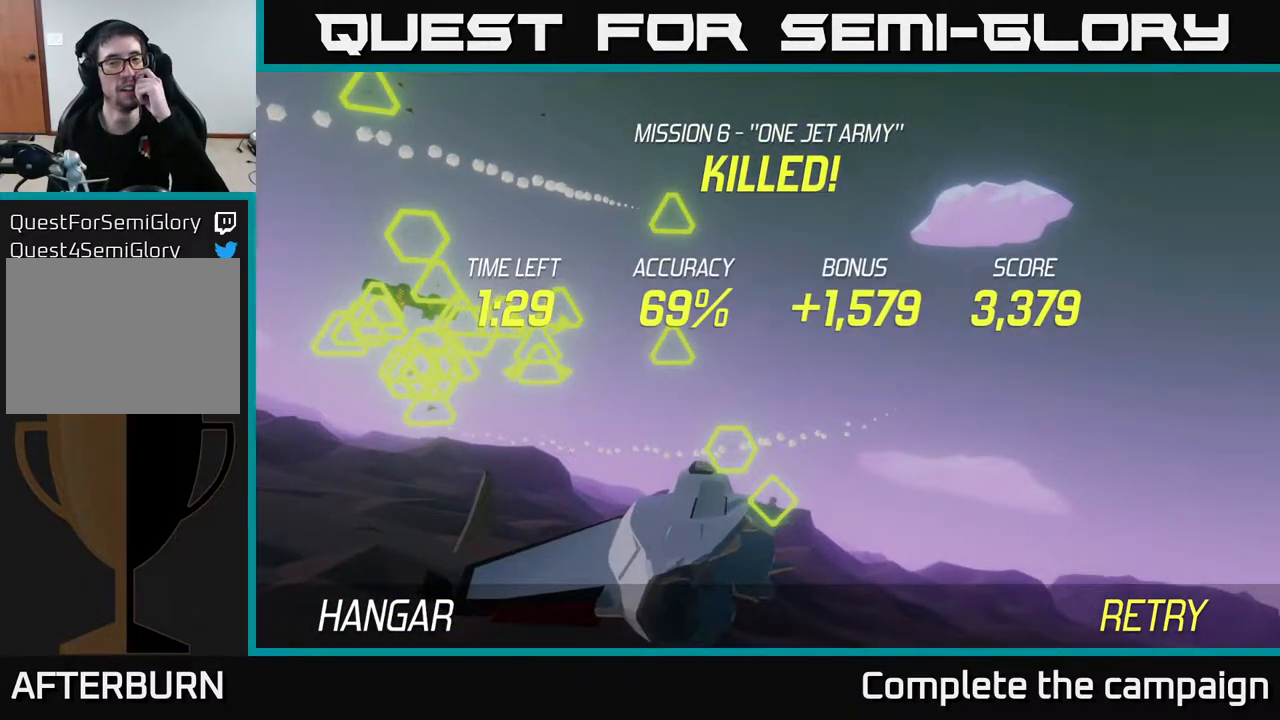
{"buttons": [], "left_stick": "center", "right_stick": "center", "events": []}
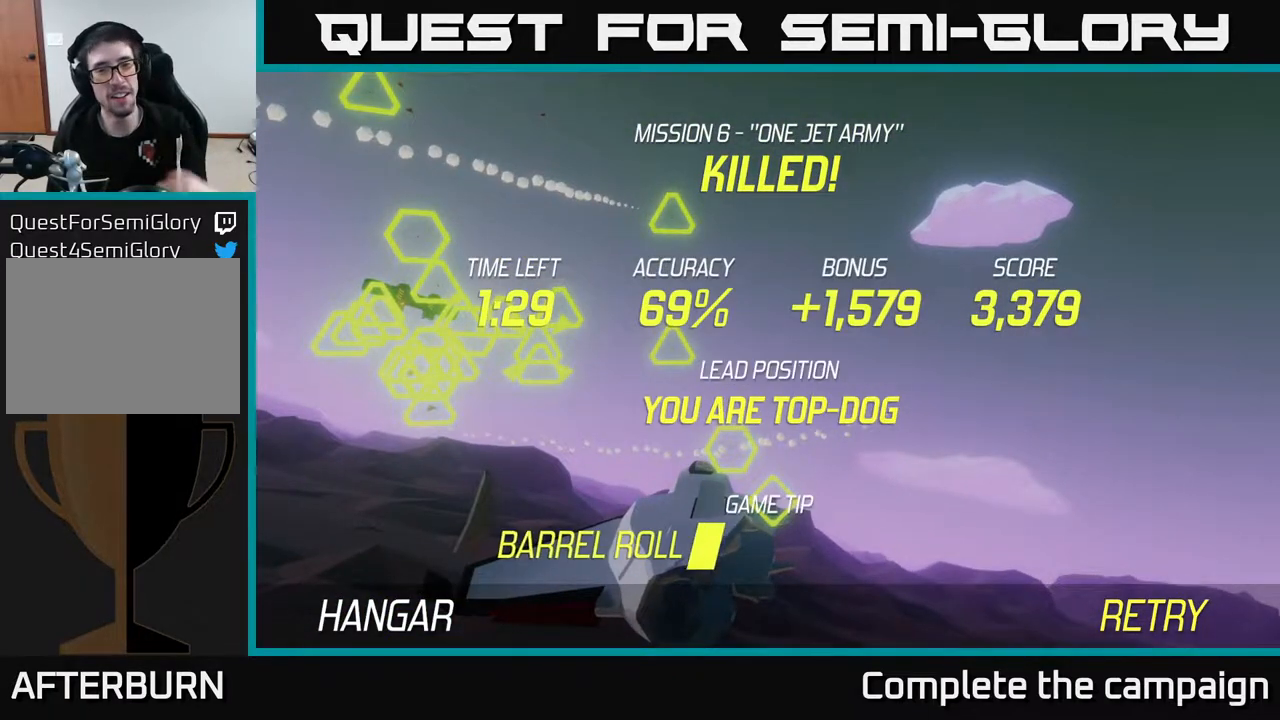
{"buttons": ["A"], "left_stick": "center", "right_stick": "center", "events": [[267, "A", "down"]]}
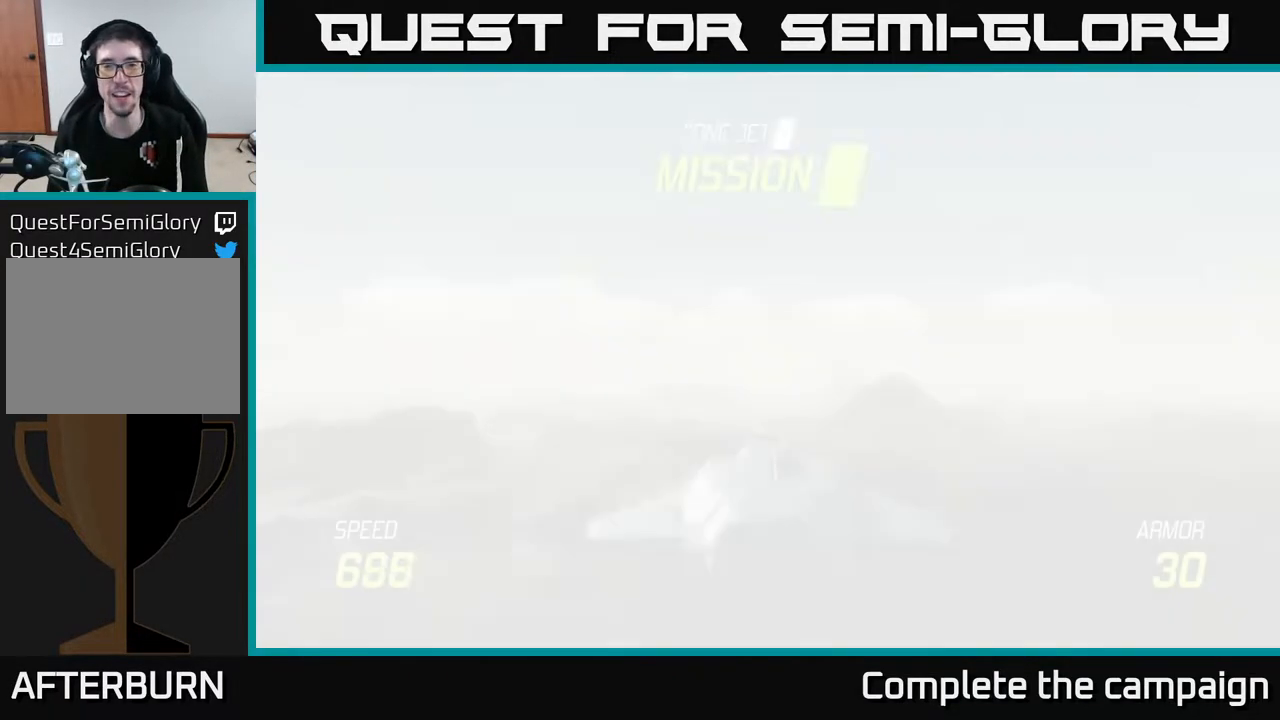
{"buttons": ["L2"], "left_stick": "down", "right_stick": "center", "events": [[67, "A", "up"], [167, "left_stick", "down-left"], [317, "left_stick", "down"], [417, "L2", "down"]]}
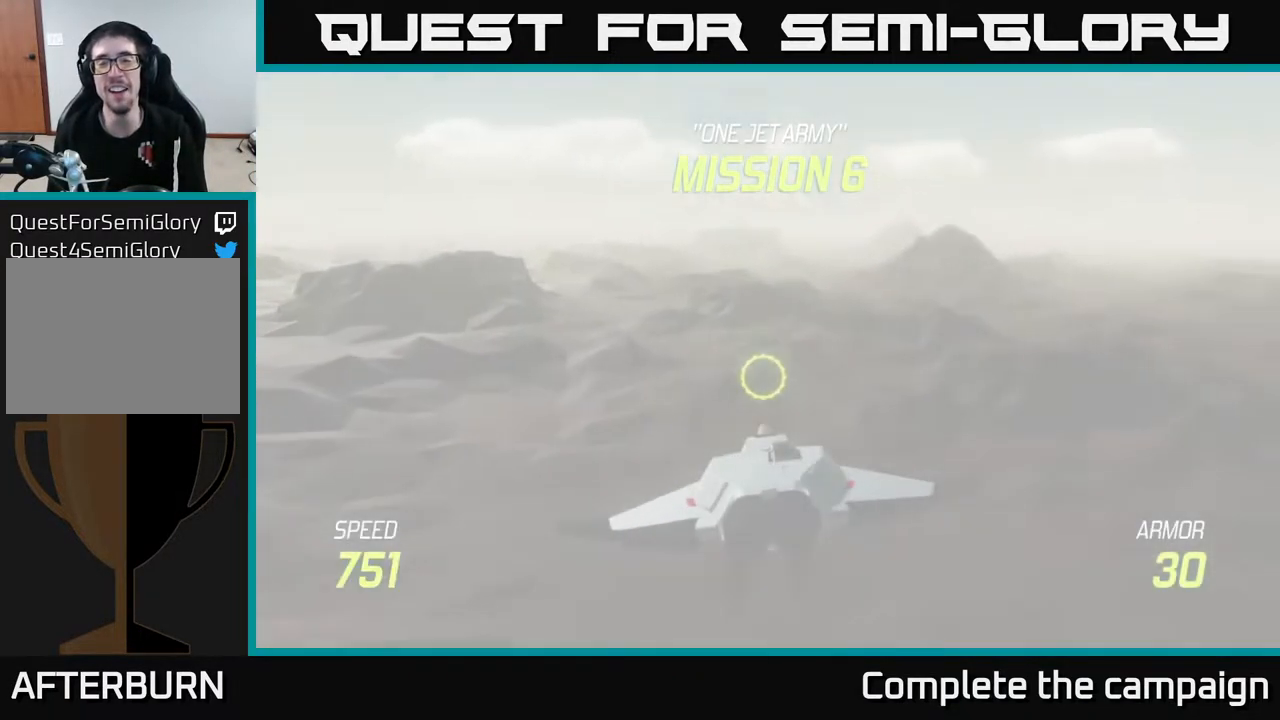
{"buttons": ["L2"], "left_stick": "down-right", "right_stick": "center", "events": [[283, "left_stick", "down-right"]]}